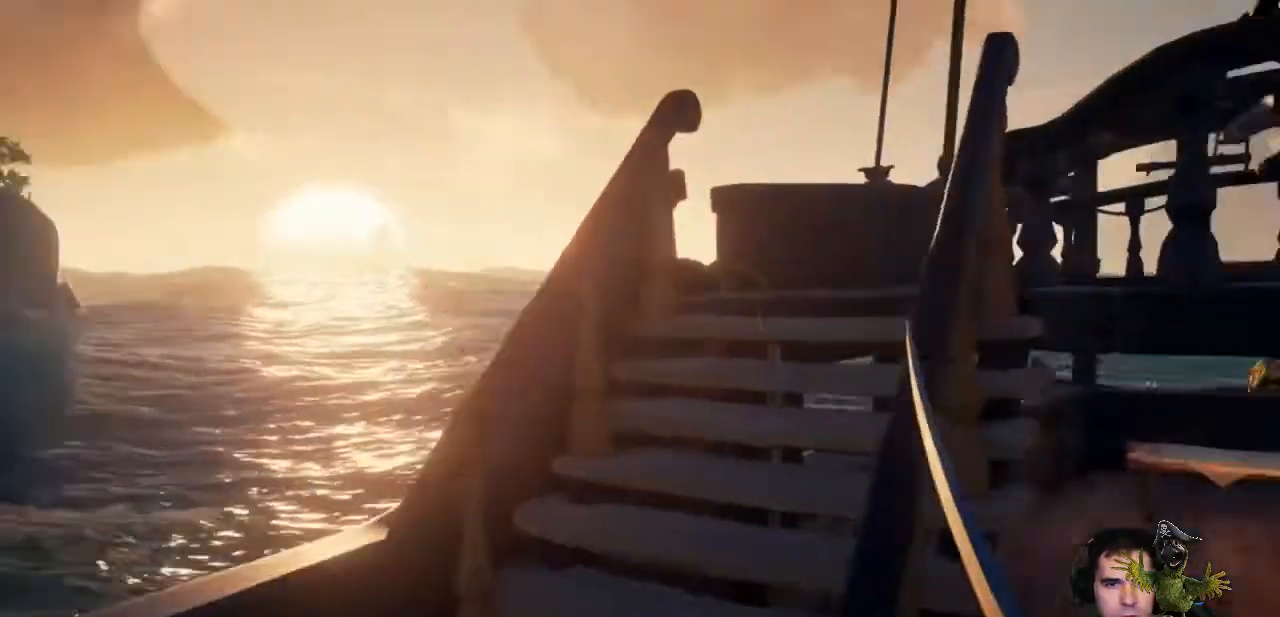
Gameplay with a controller (Xbox layout); each line is a JSON object with the inputs held at the frame after it. "events" lists button and stick changes between this image and that frame as [ms after this image, input, new state], when the widget could be followed in between. Not read: SHARE.
{"buttons": [], "left_stick": "up", "right_stick": "center"}
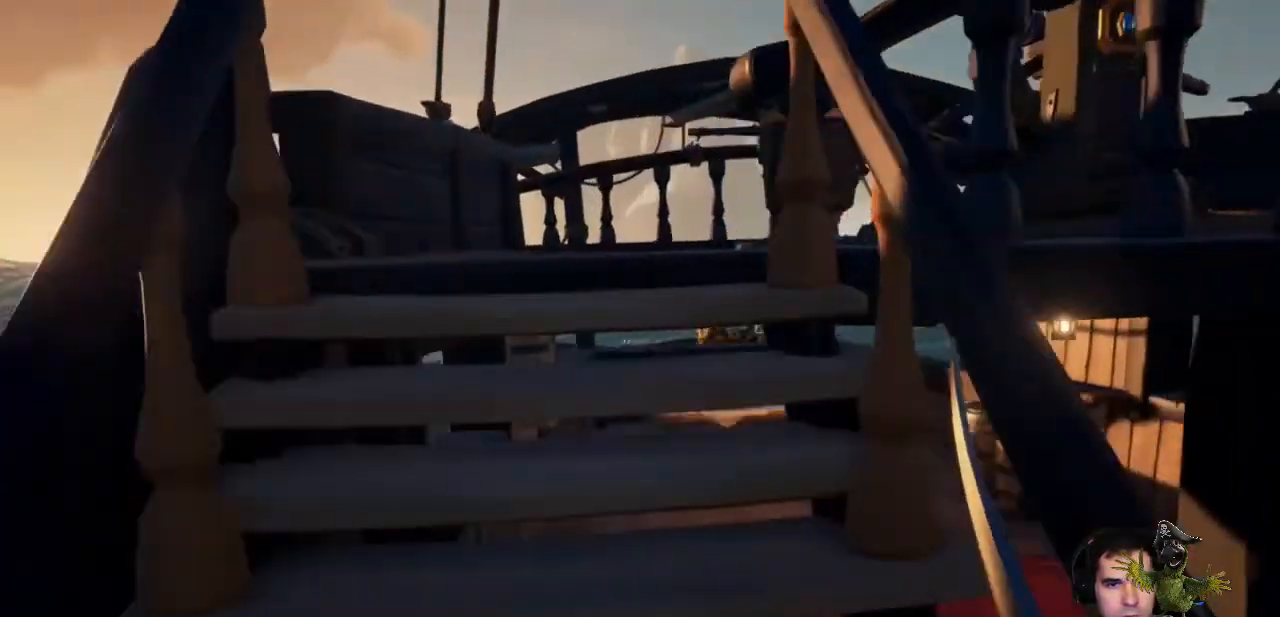
{"buttons": [], "left_stick": "up", "right_stick": "right"}
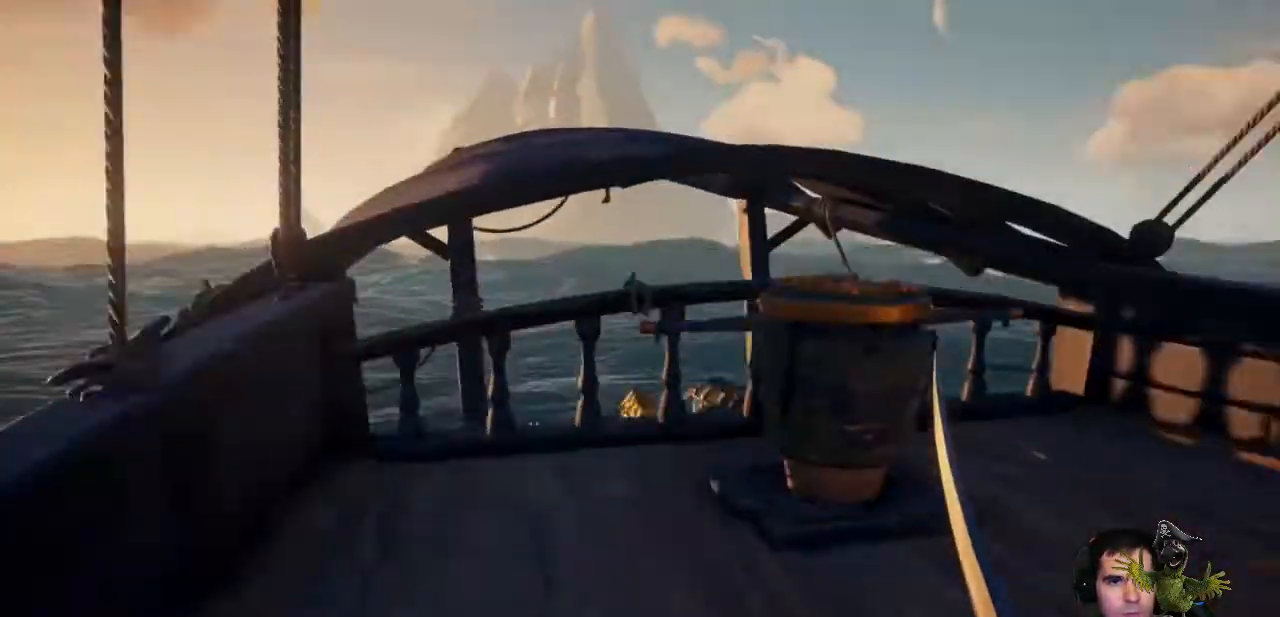
{"buttons": [], "left_stick": "left", "right_stick": "right"}
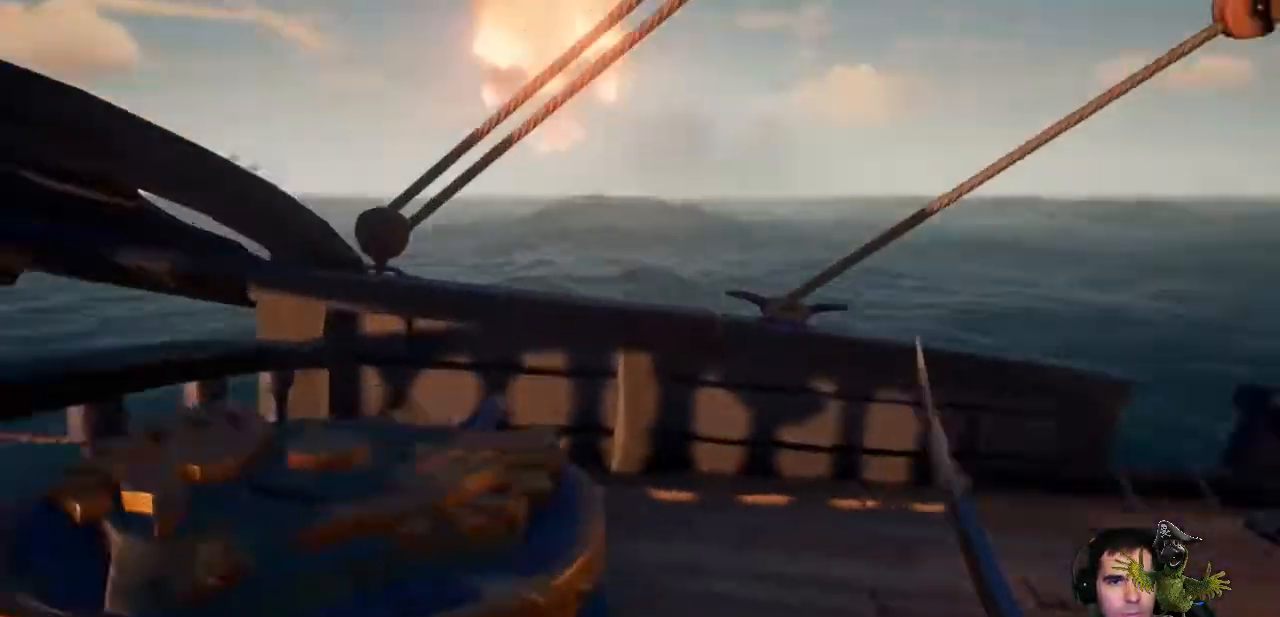
{"buttons": [], "left_stick": "up-right", "right_stick": "right", "events": [[133, "left_stick", "center"], [267, "left_stick", "up-right"], [267, "right_stick", "center"], [433, "right_stick", "right"]]}
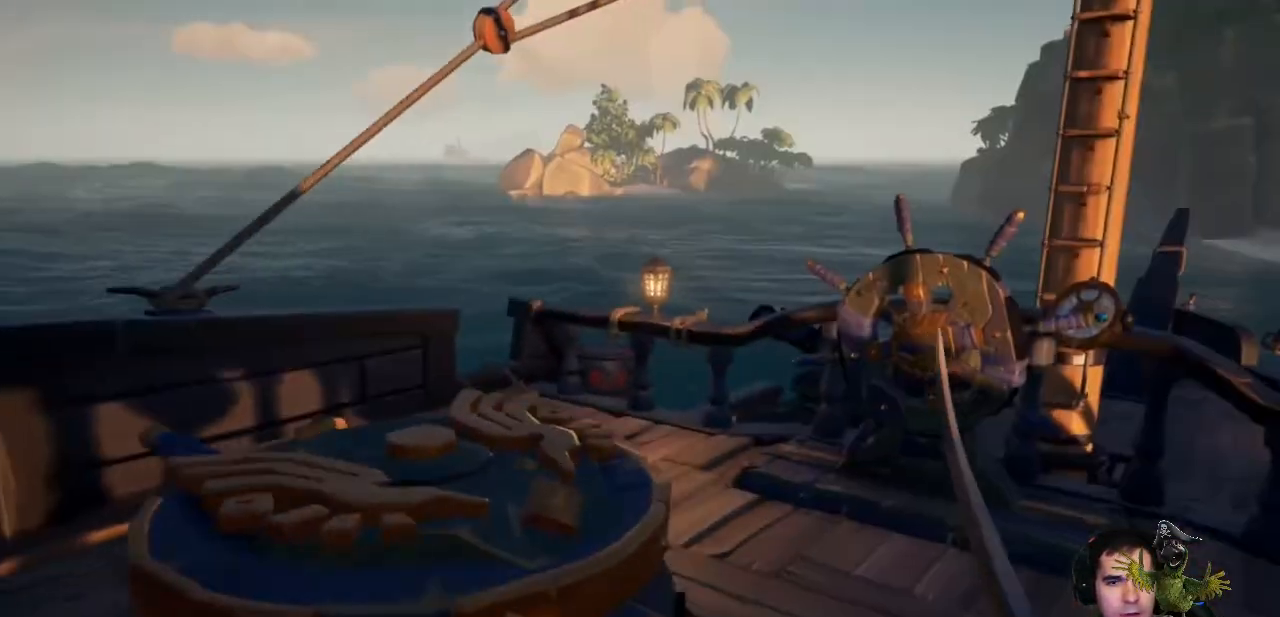
{"buttons": [], "left_stick": "up-left", "right_stick": "center"}
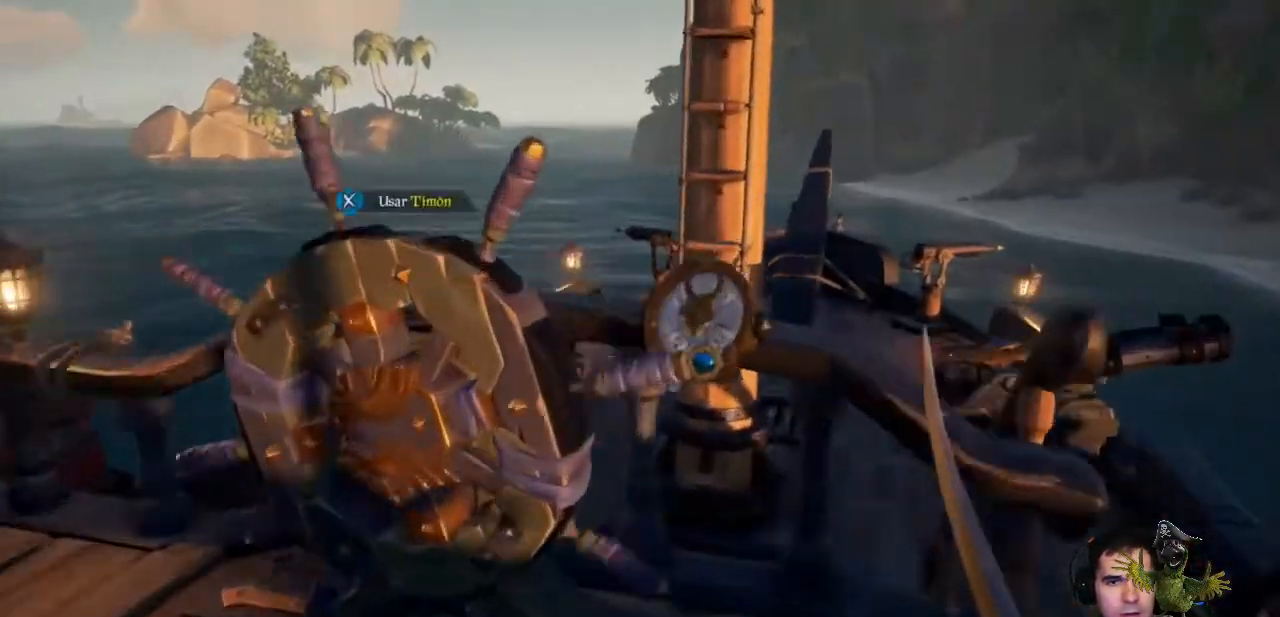
{"buttons": [], "left_stick": "center", "right_stick": "center", "events": [[67, "left_stick", "center"], [333, "X", "down"], [433, "X", "up"]]}
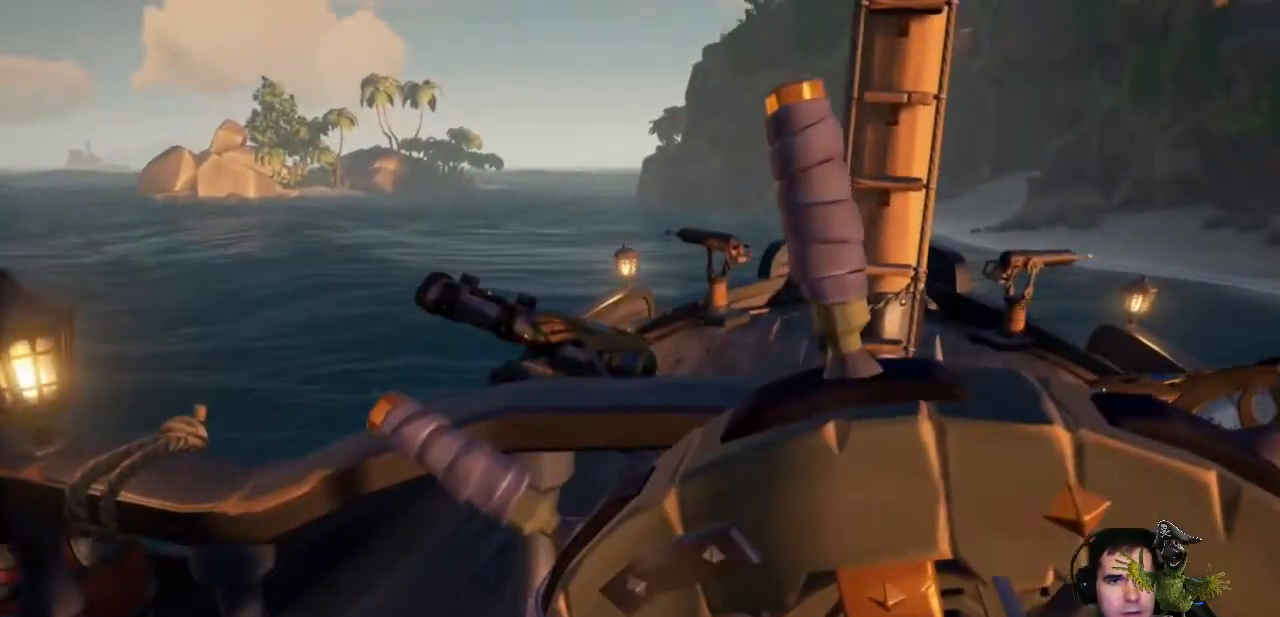
{"buttons": [], "left_stick": "left", "right_stick": "center", "events": [[200, "left_stick", "down-left"], [333, "left_stick", "left"]]}
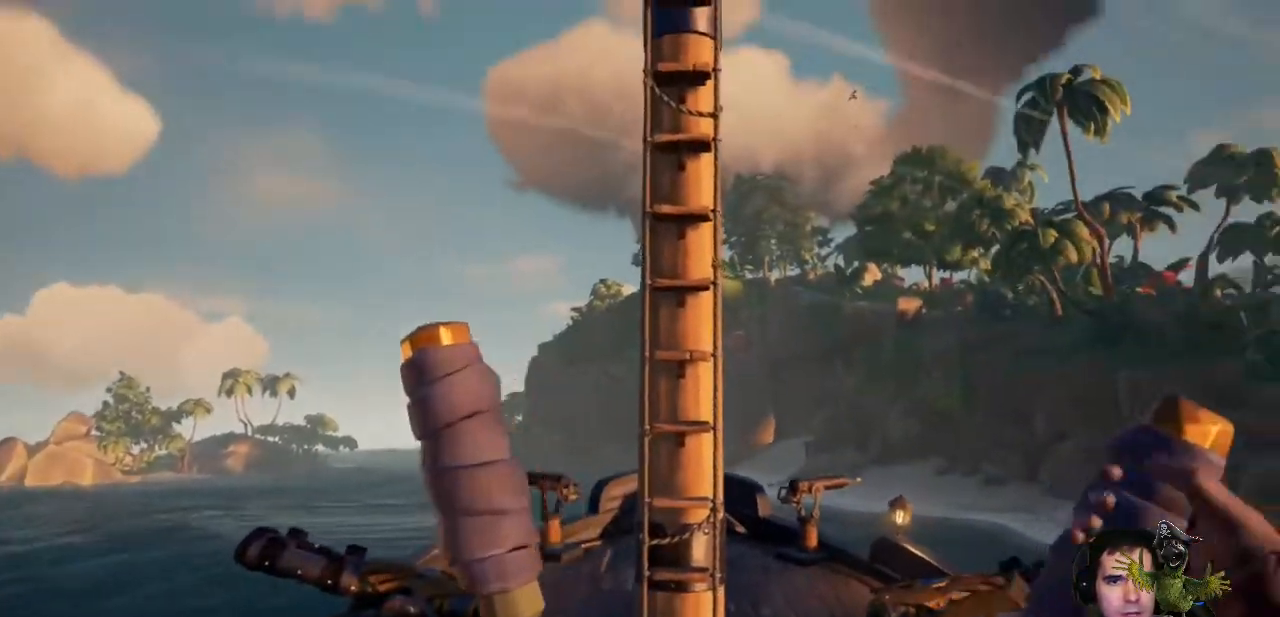
{"buttons": [], "left_stick": "left", "right_stick": "left", "events": [[433, "right_stick", "left"]]}
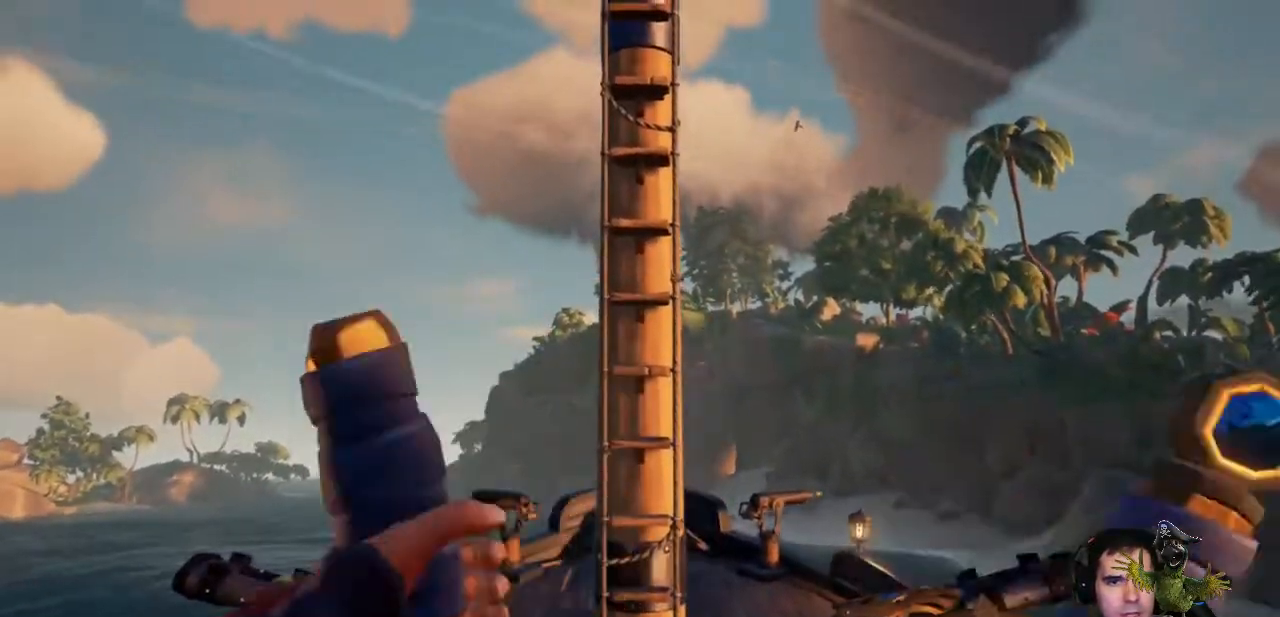
{"buttons": [], "left_stick": "left", "right_stick": "center", "events": [[300, "right_stick", "center"]]}
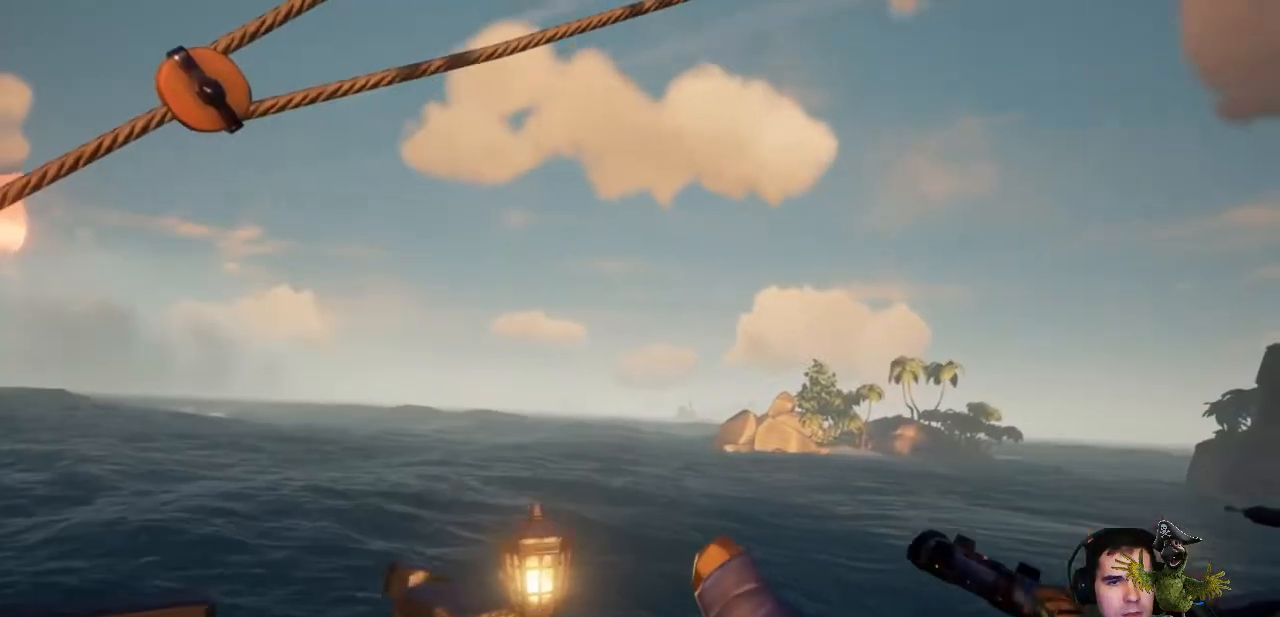
{"buttons": [], "left_stick": "left", "right_stick": "center", "events": []}
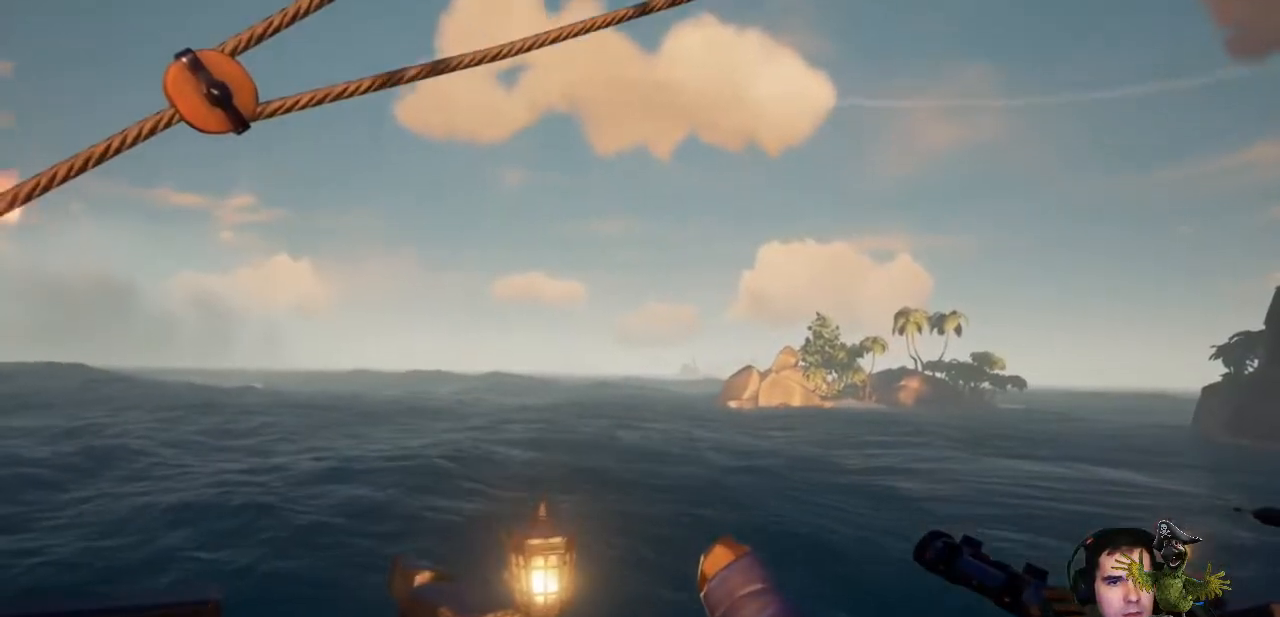
{"buttons": ["B"], "left_stick": "left", "right_stick": "center", "events": [[433, "B", "down"]]}
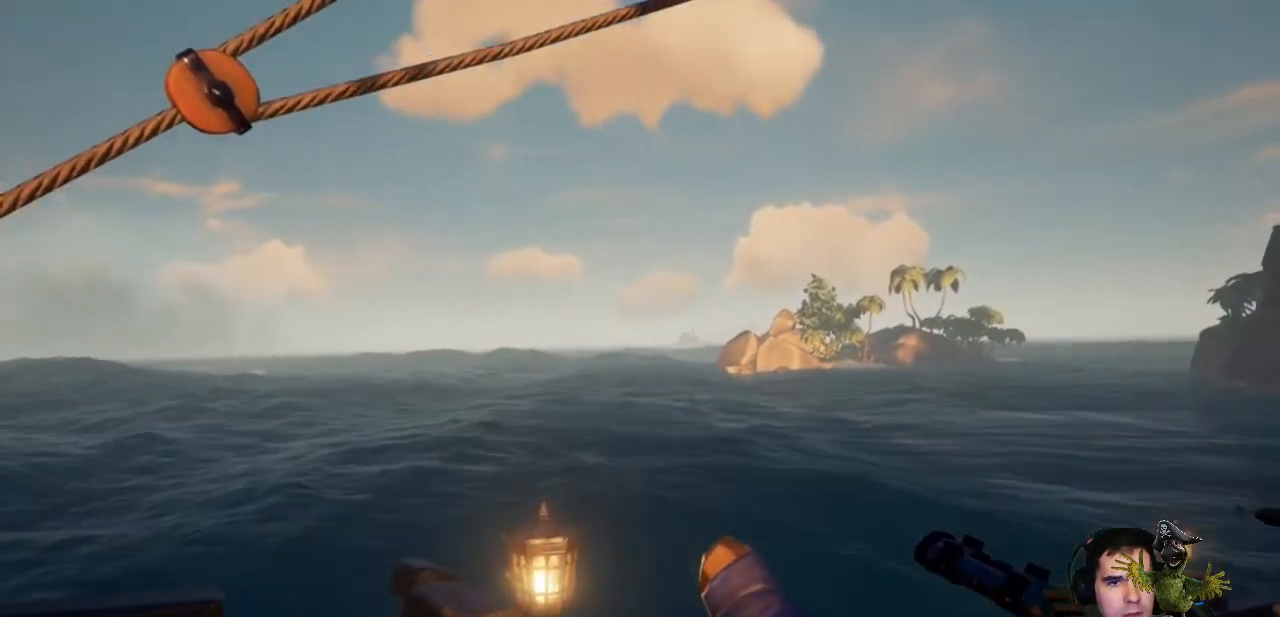
{"buttons": [], "left_stick": "down", "right_stick": "right"}